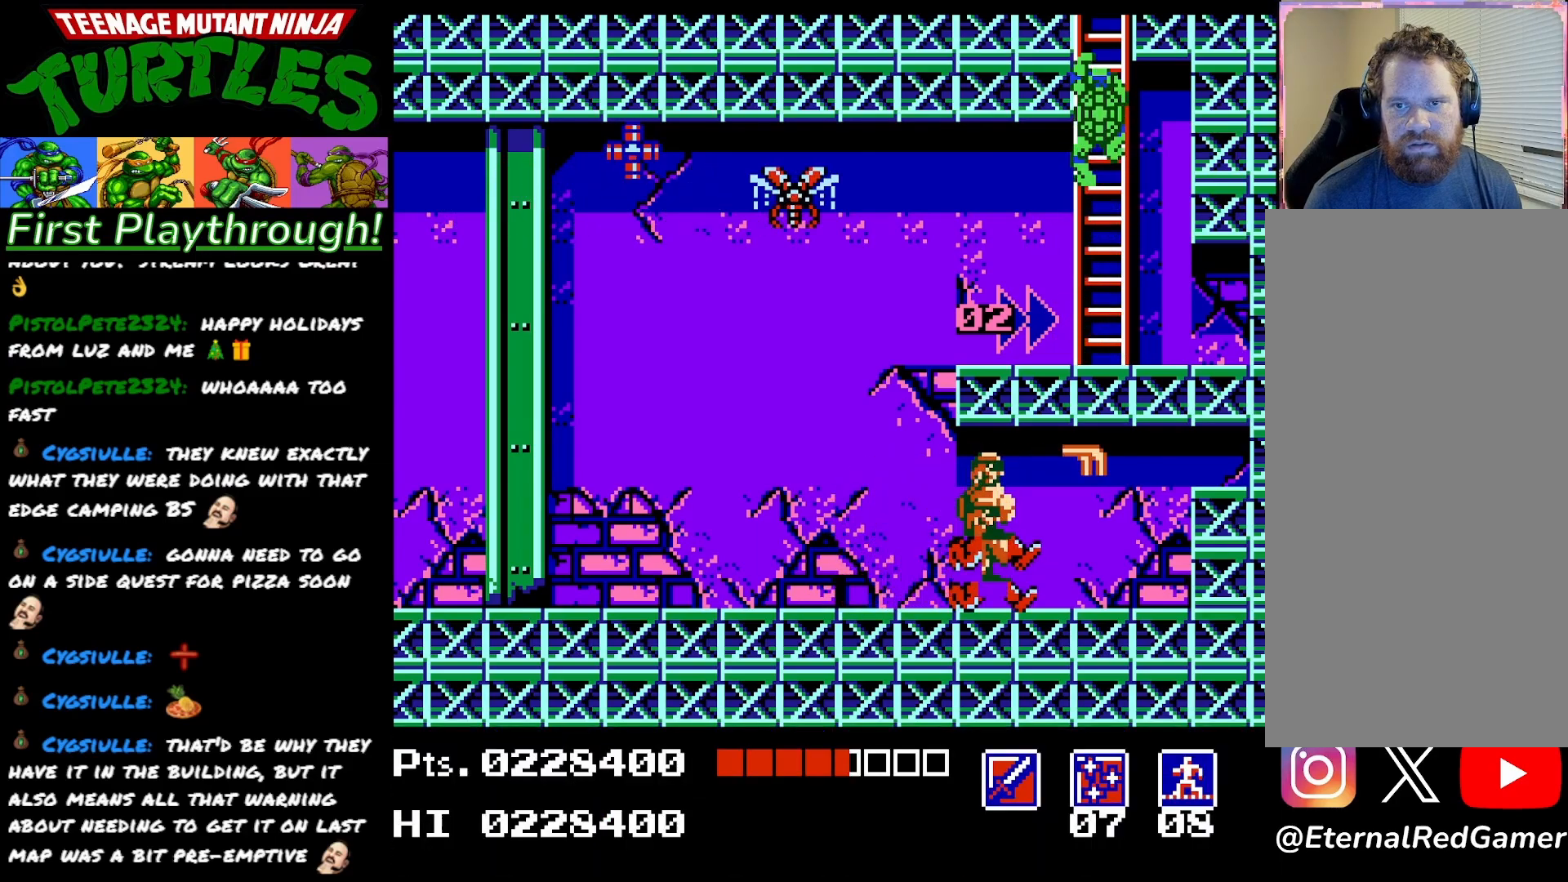
Gameplay with a controller (Xbox layout); each line is a JSON object with the inputs held at the frame after it. "events" lists button and stick changes between this image and that frame as [ms after this image, input, new state], when the widget could be followed in between. Not read: left_stick.
{"buttons": ["DPAD_UP"], "right_stick": "center", "events": []}
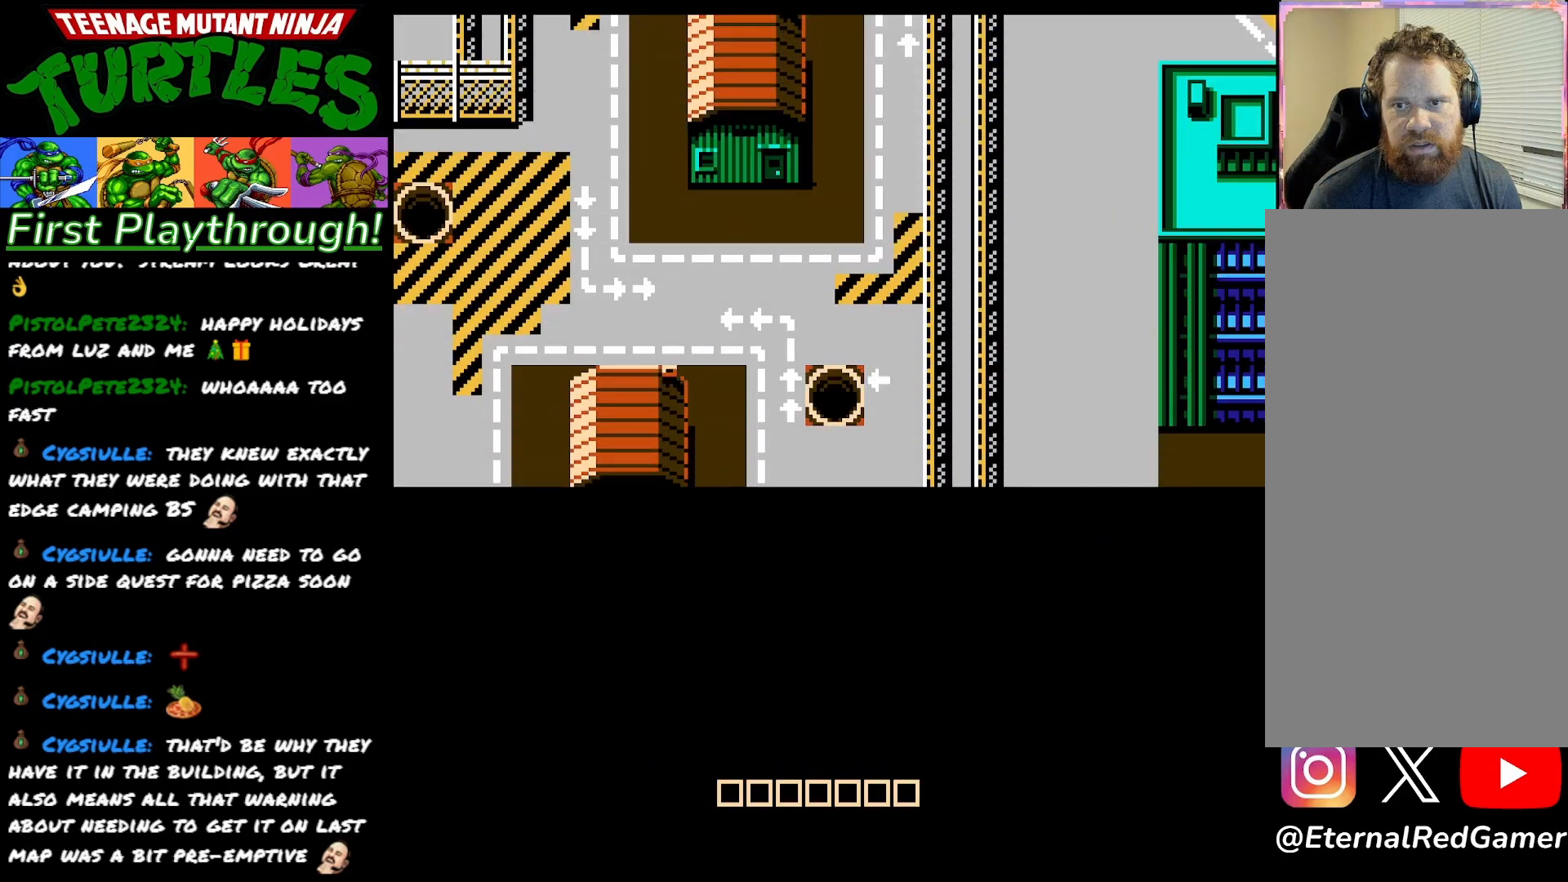
{"buttons": [], "right_stick": "center", "events": [[100, "A", "down"], [167, "A", "up"], [267, "DPAD_UP", "up"]]}
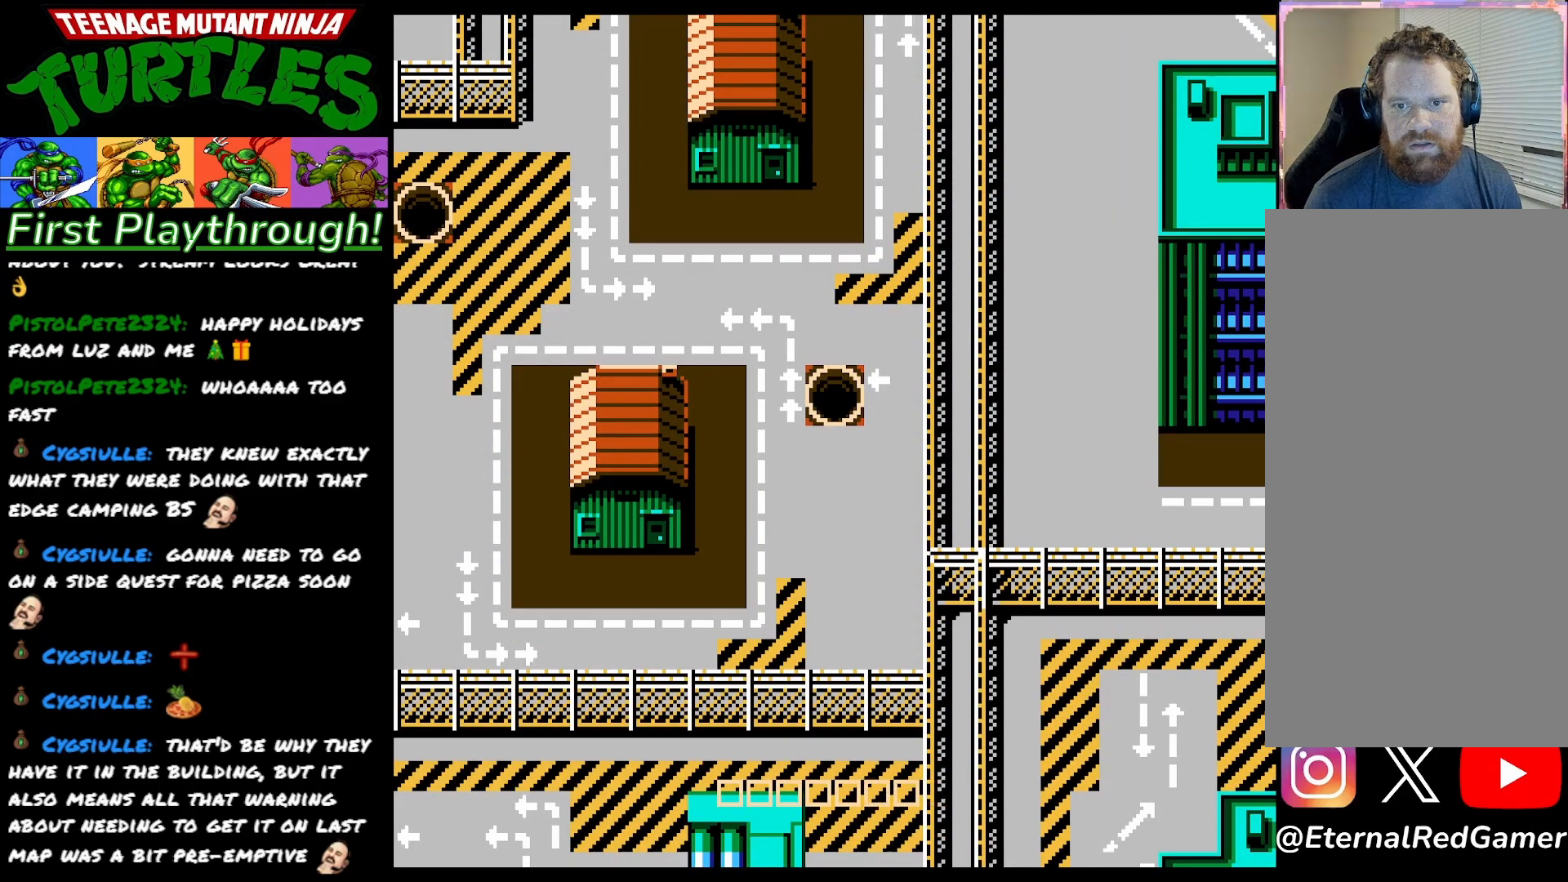
{"buttons": [], "right_stick": "center", "events": []}
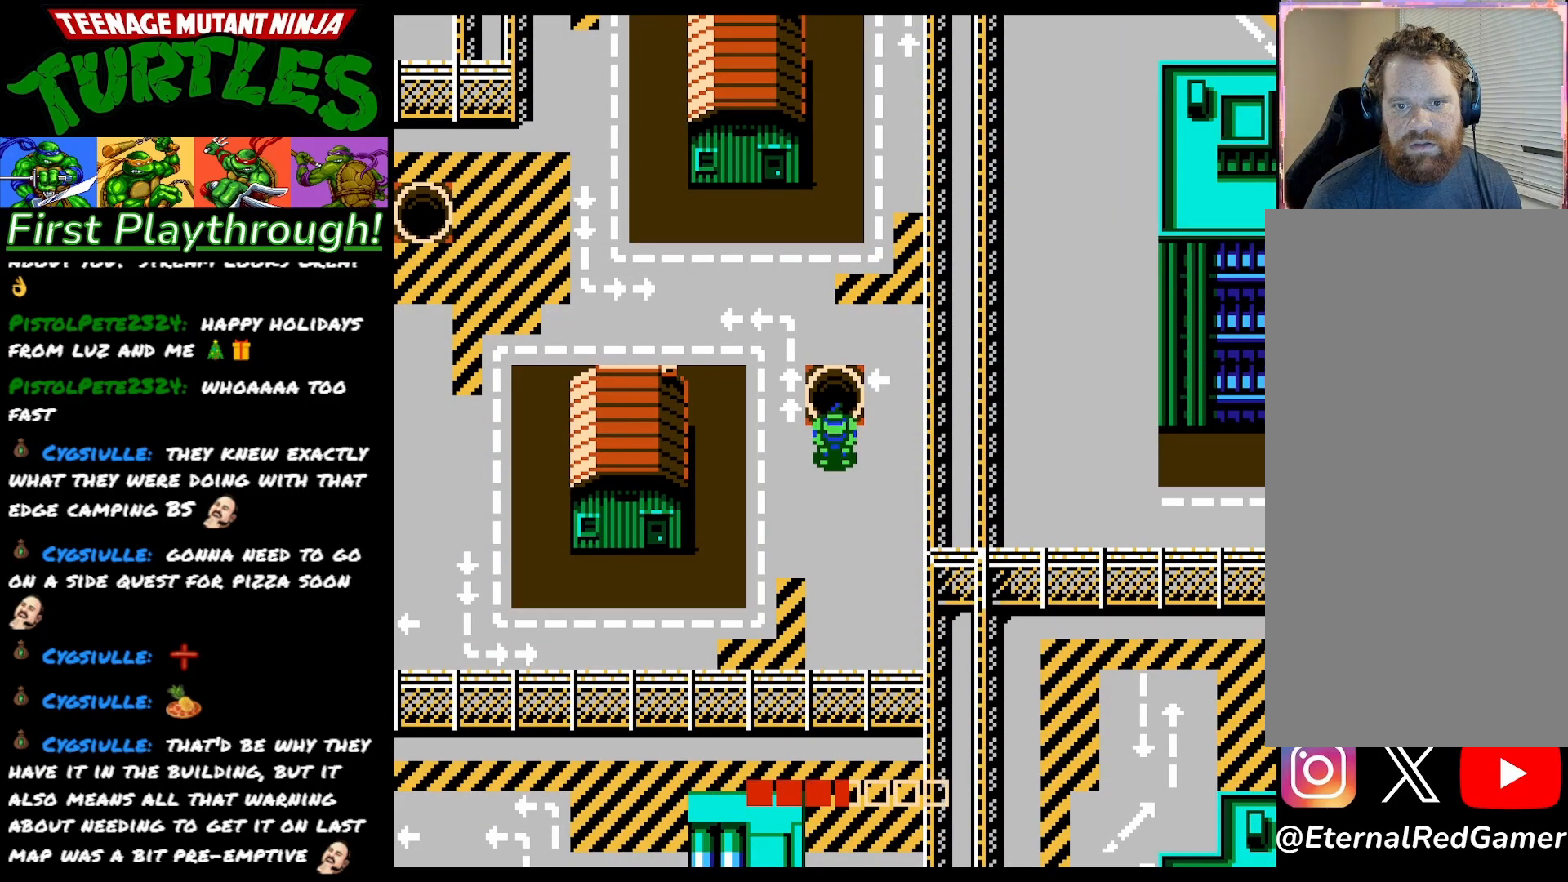
{"buttons": ["DPAD_LEFT"], "right_stick": "center", "events": [[200, "DPAD_LEFT", "down"]]}
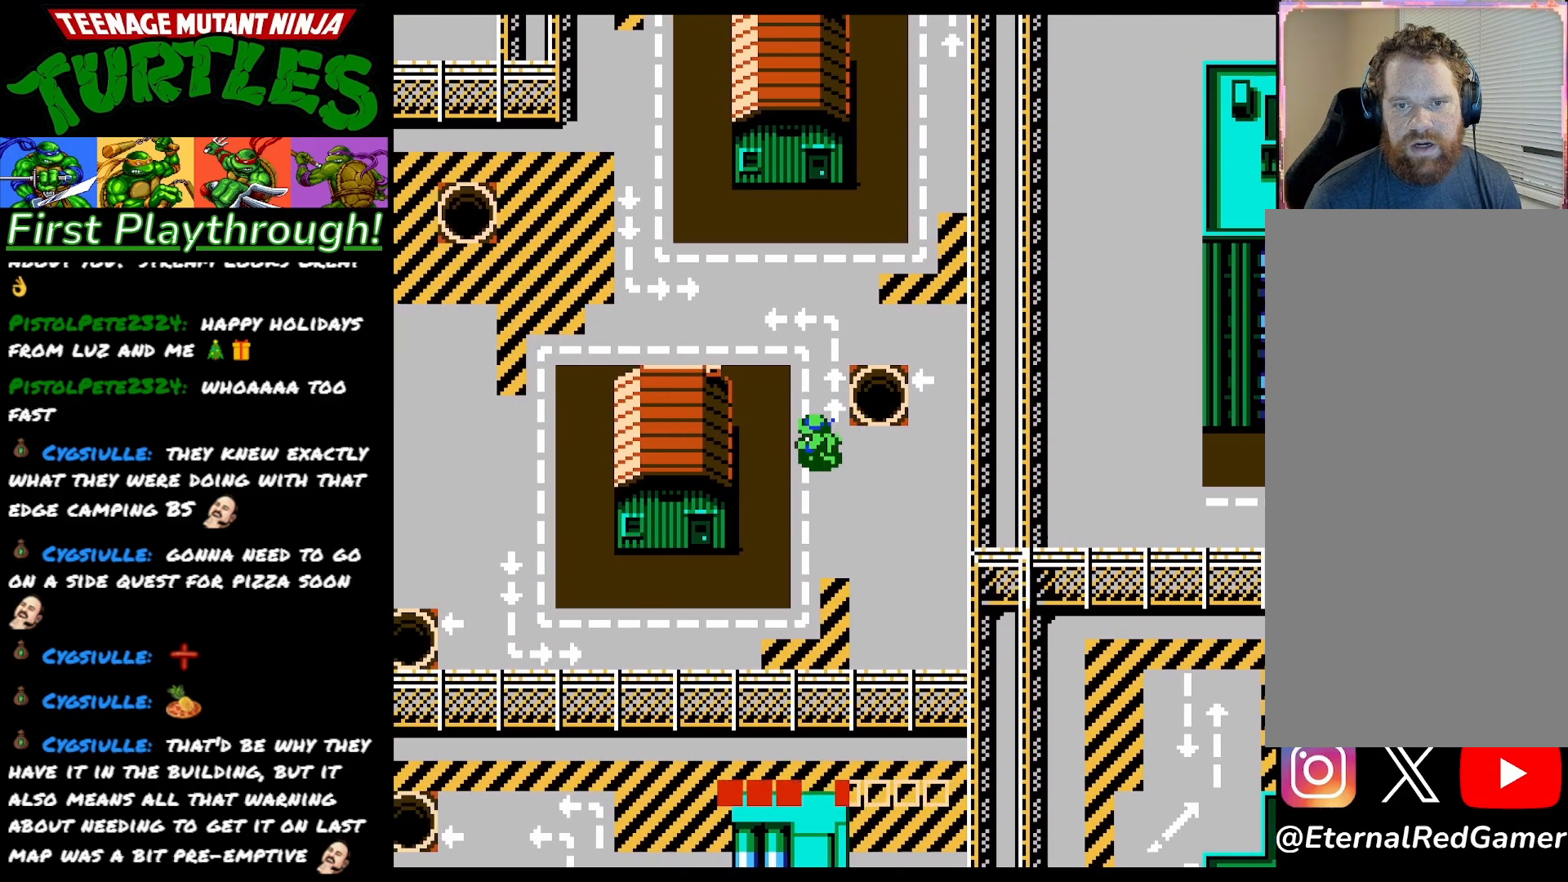
{"buttons": ["DPAD_UP"], "right_stick": "center", "events": [[33, "DPAD_LEFT", "up"], [33, "DPAD_UP", "down"], [317, "A", "down"], [450, "A", "up"]]}
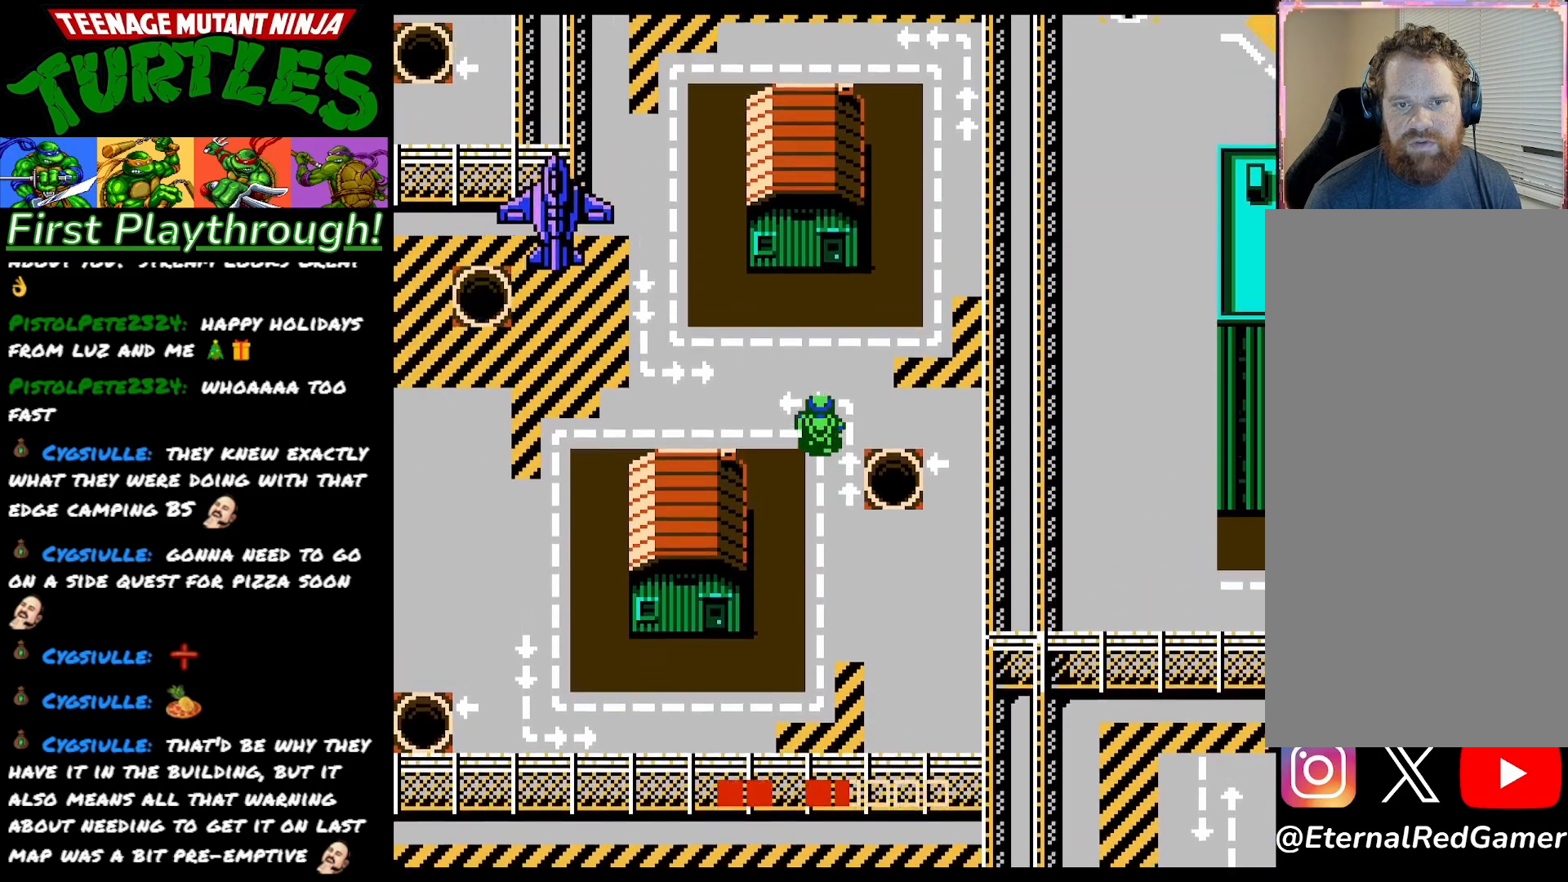
{"buttons": [], "right_stick": "center", "events": [[33, "DPAD_UP", "up"]]}
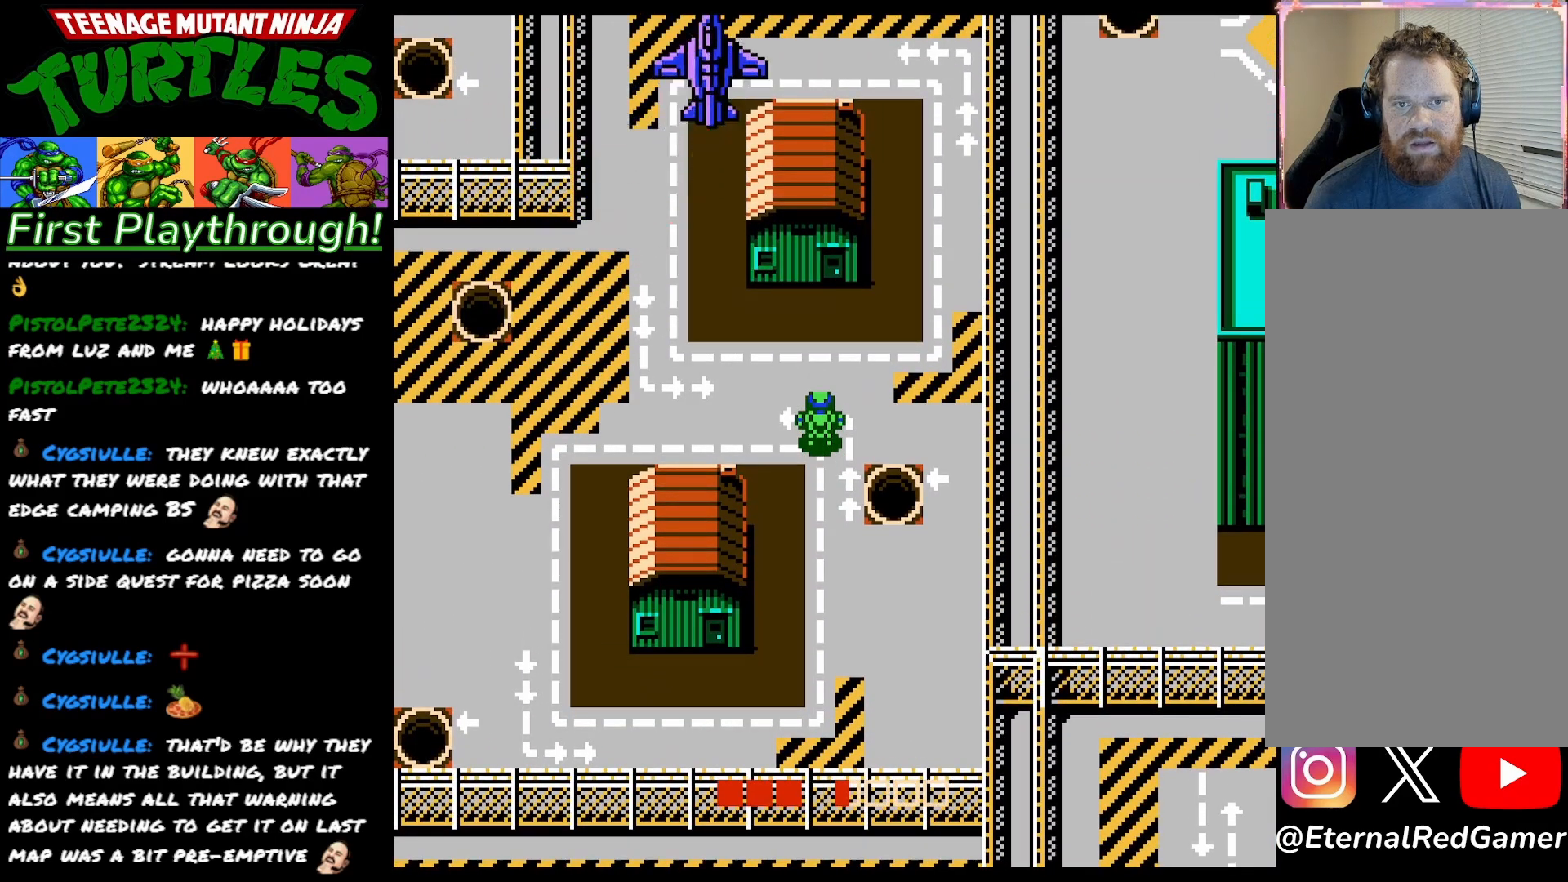
{"buttons": [], "right_stick": "center", "events": [[17, "DPAD_DOWN", "down"], [117, "DPAD_DOWN", "up"]]}
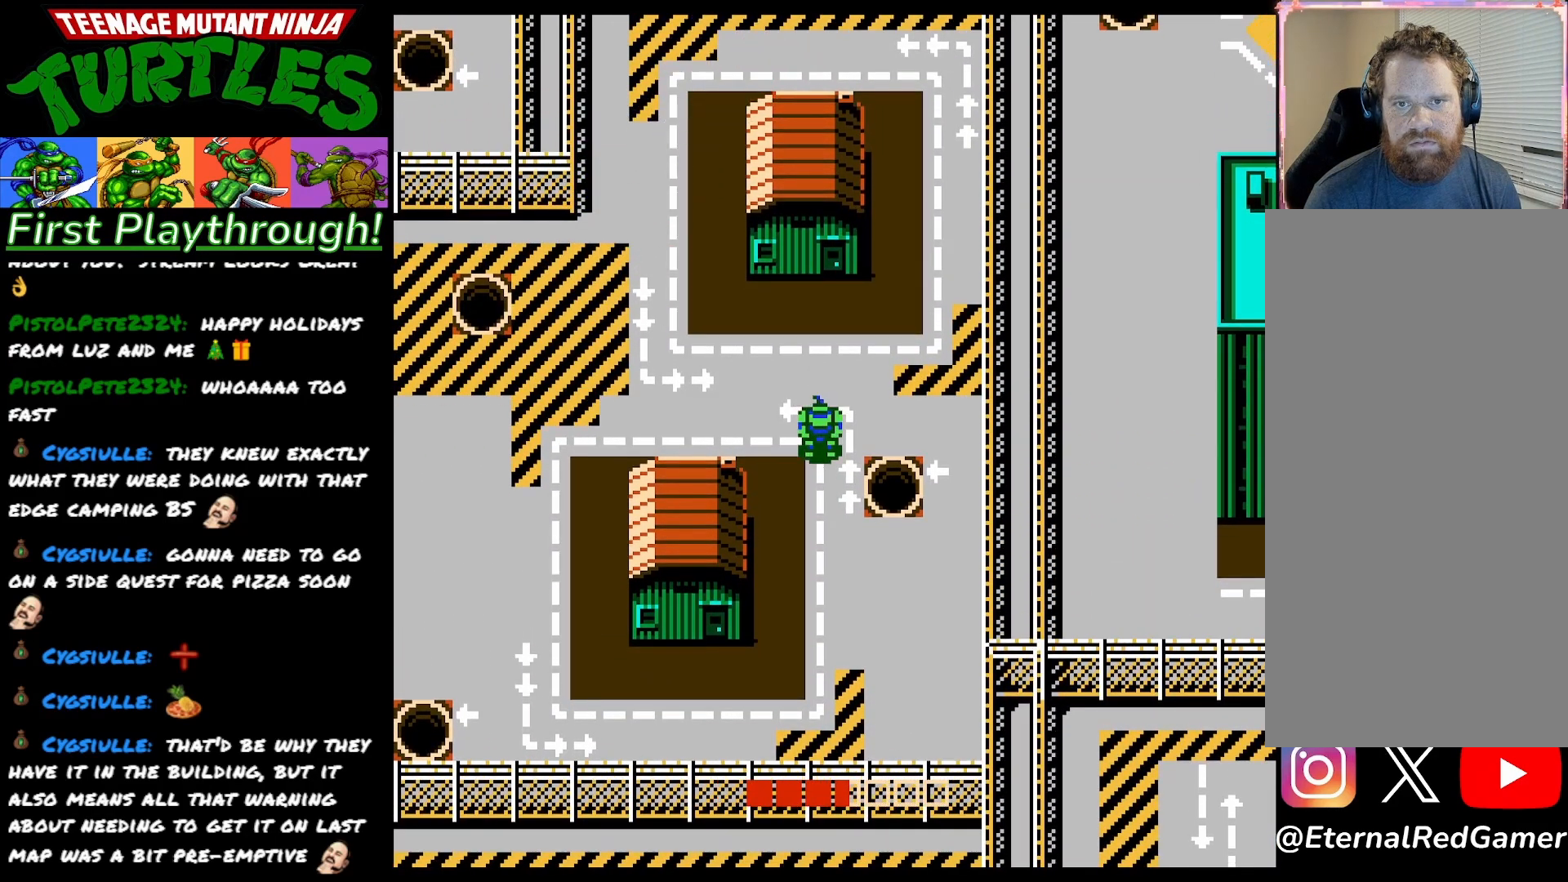
{"buttons": [], "right_stick": "center", "events": []}
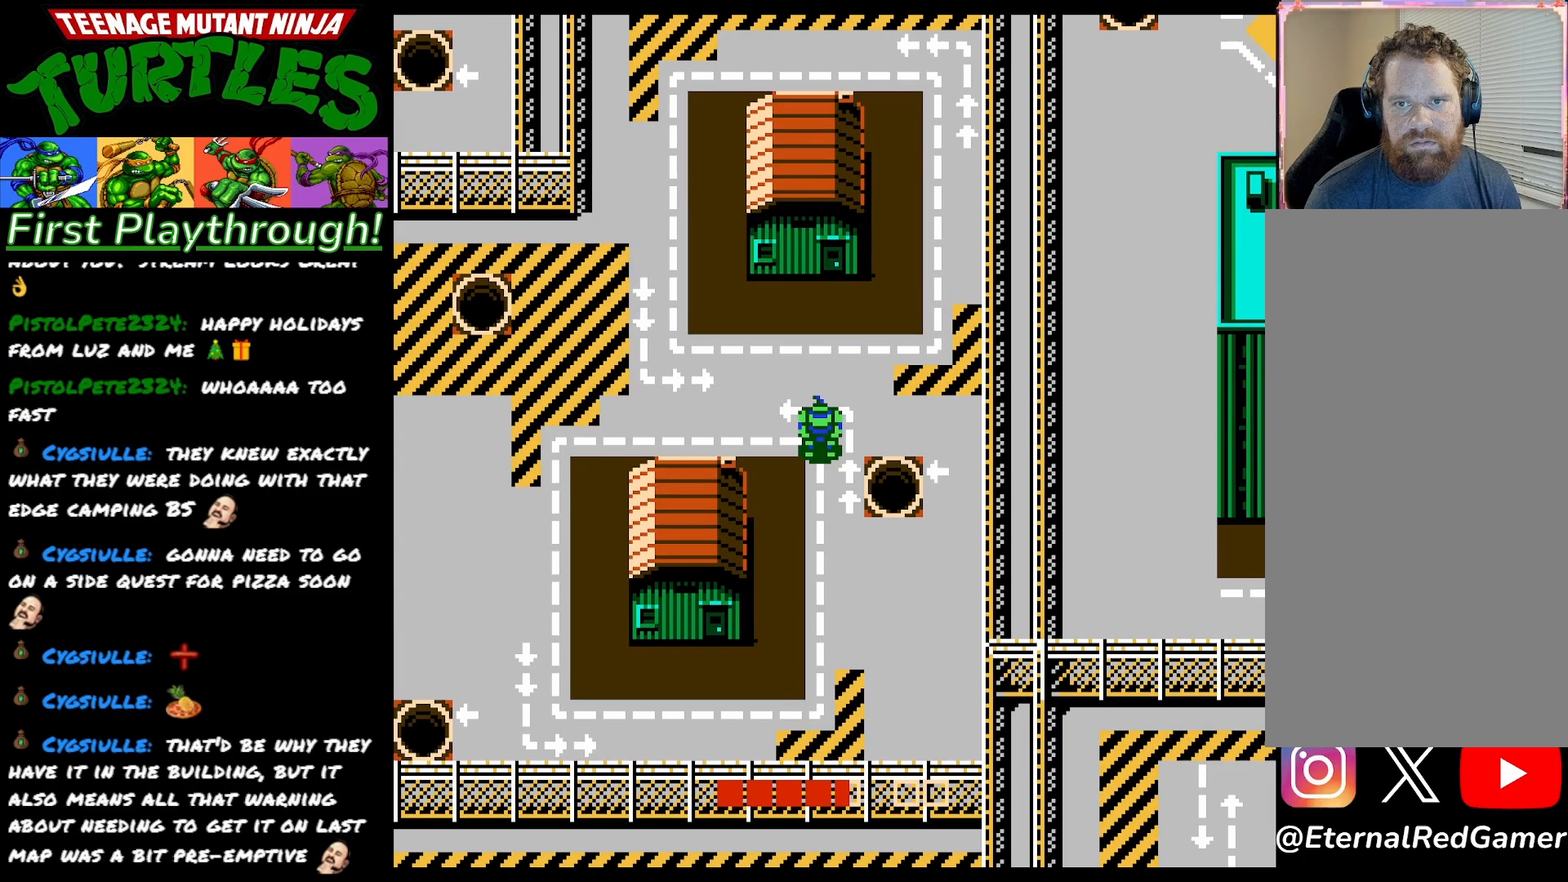
{"buttons": ["DPAD_UP"], "right_stick": "center", "events": [[367, "DPAD_UP", "down"]]}
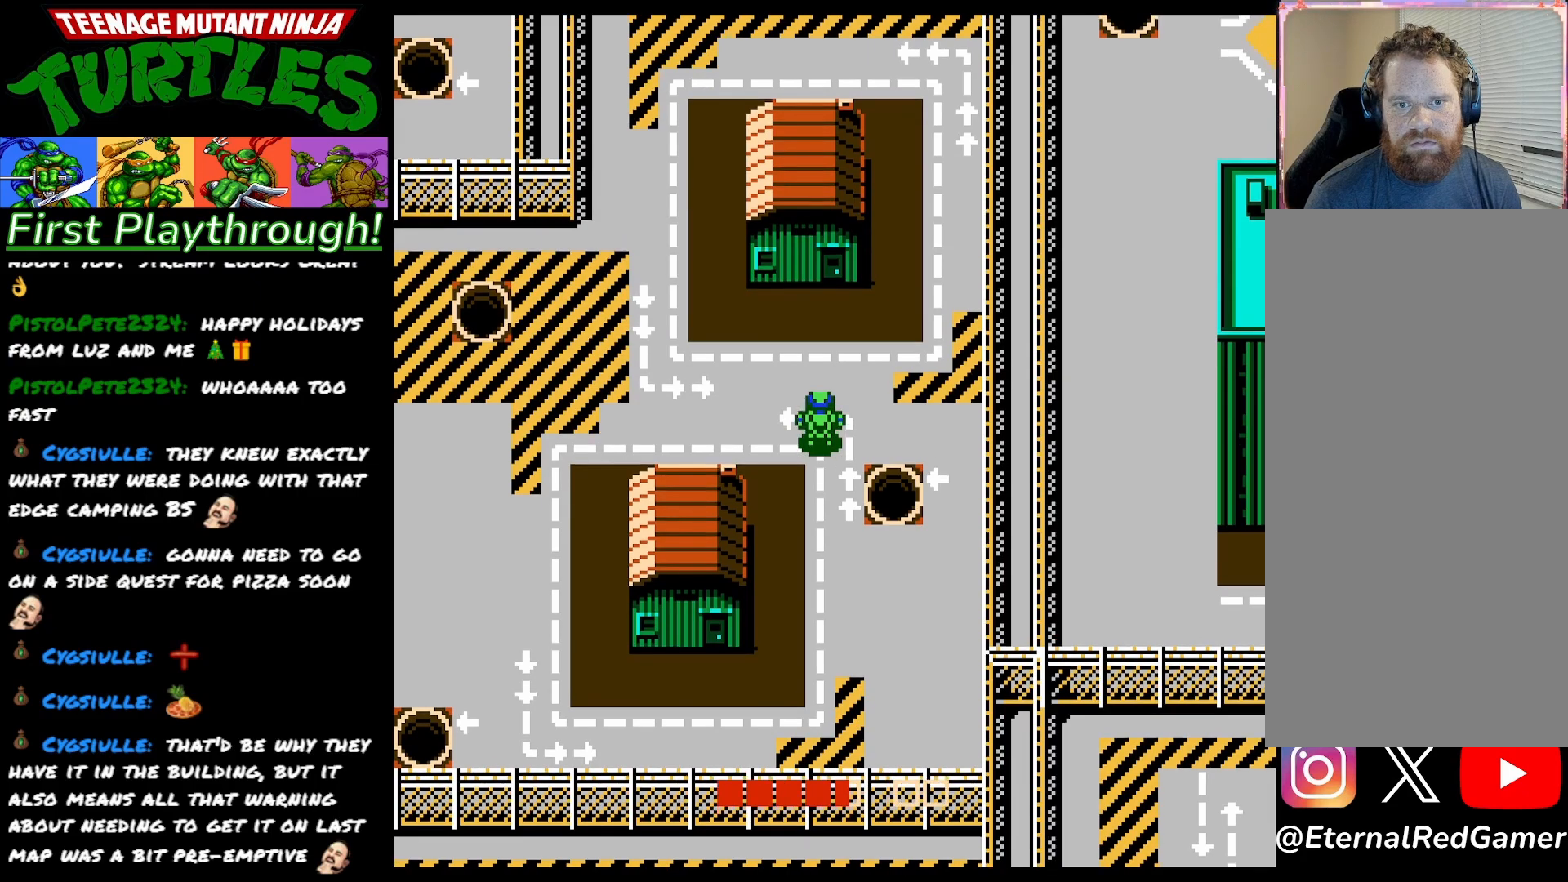
{"buttons": ["DPAD_LEFT"], "right_stick": "center", "events": [[100, "DPAD_LEFT", "down"], [117, "DPAD_UP", "up"]]}
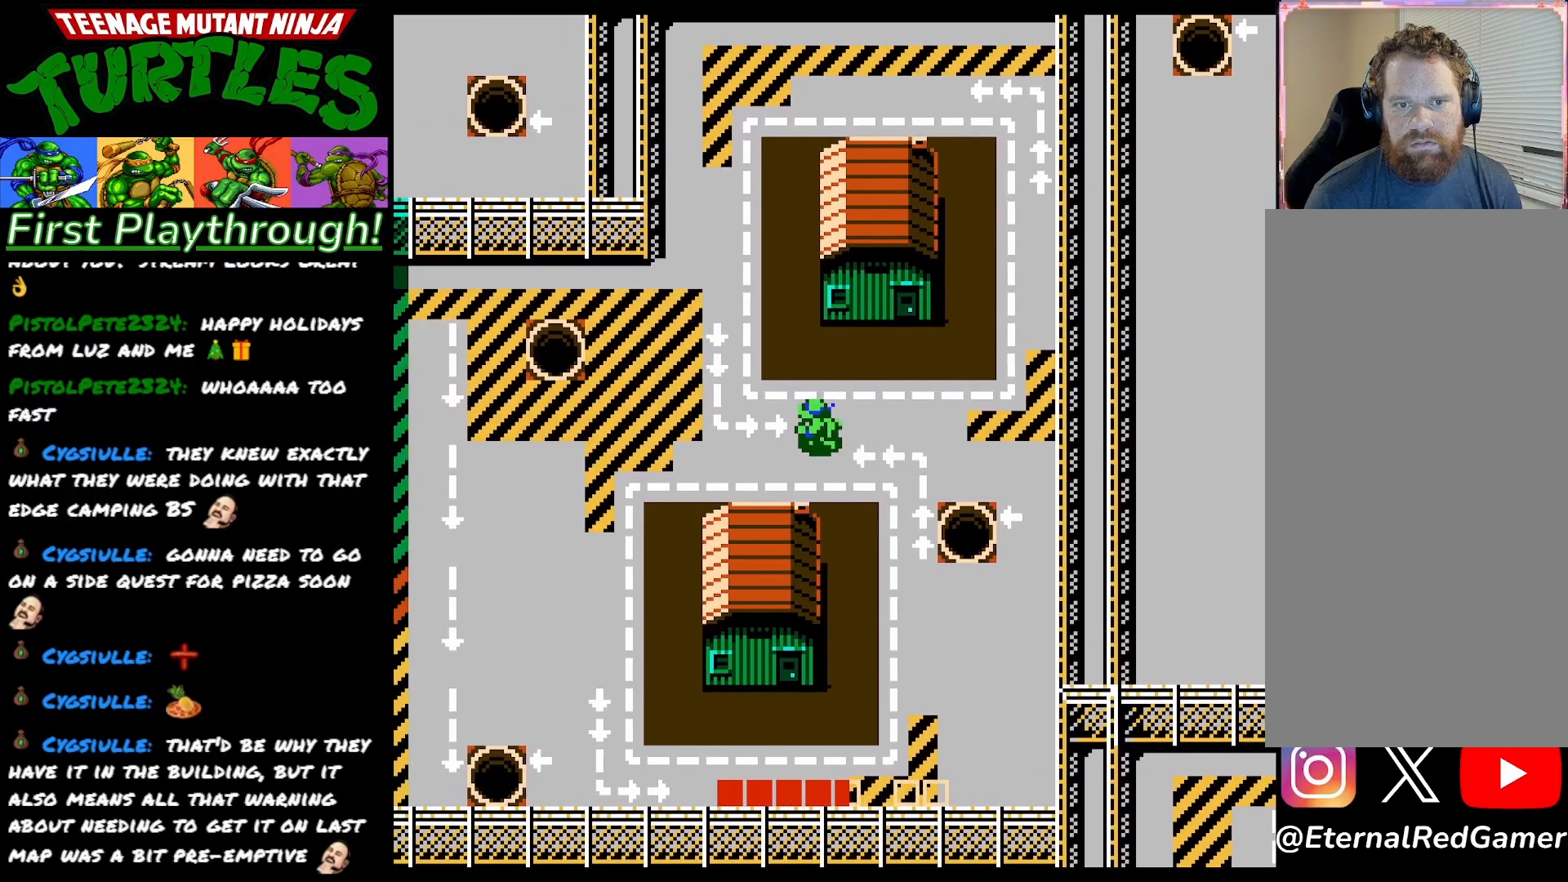
{"buttons": ["DPAD_LEFT"], "right_stick": "center", "events": []}
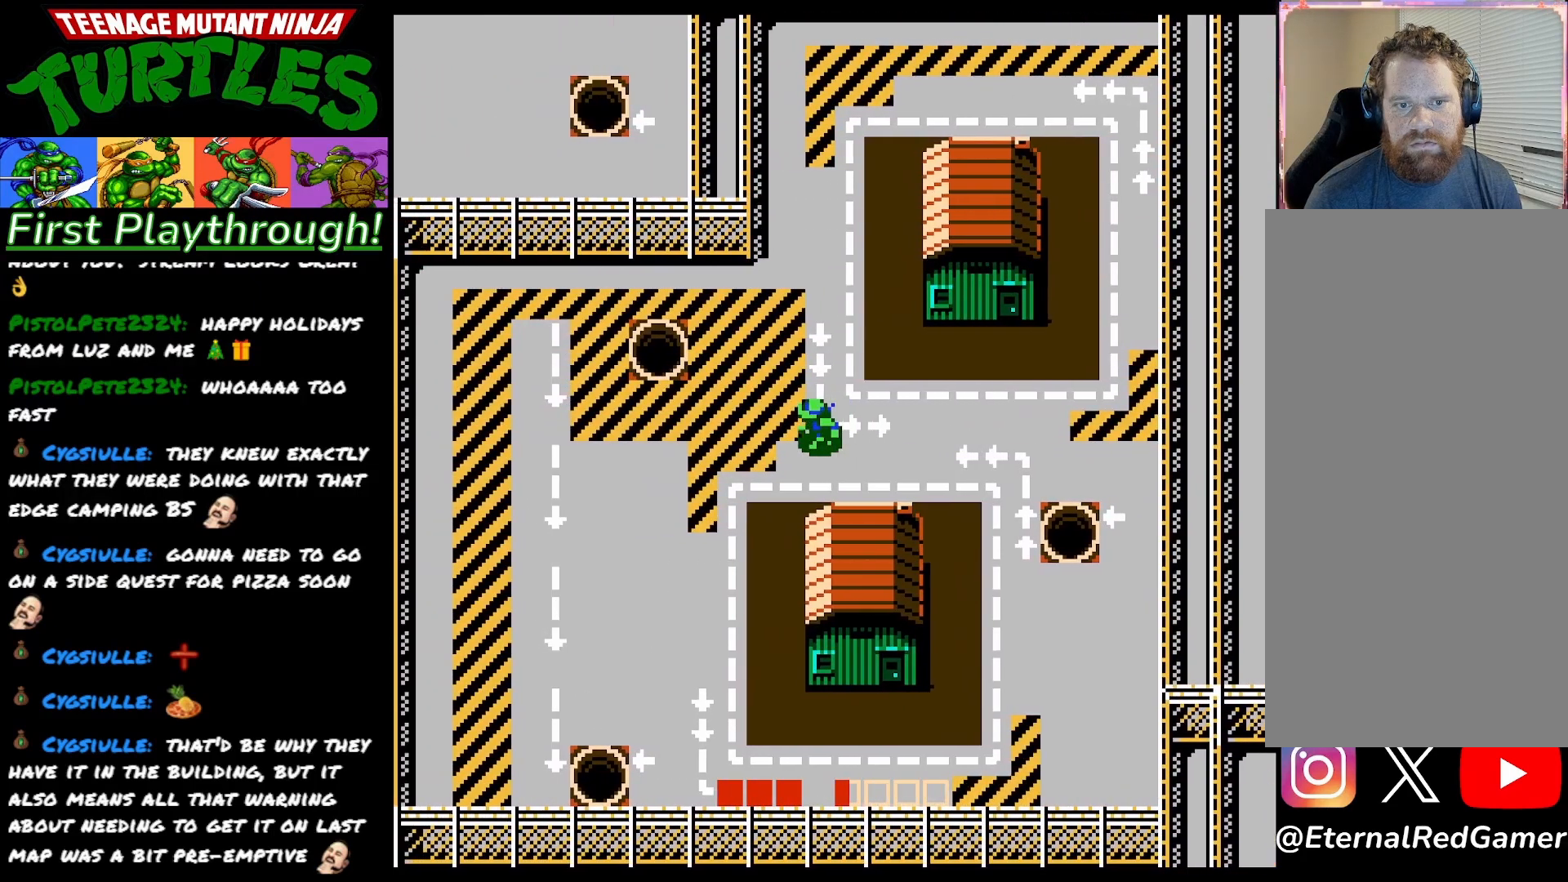
{"buttons": [], "right_stick": "center", "events": [[83, "DPAD_LEFT", "up"]]}
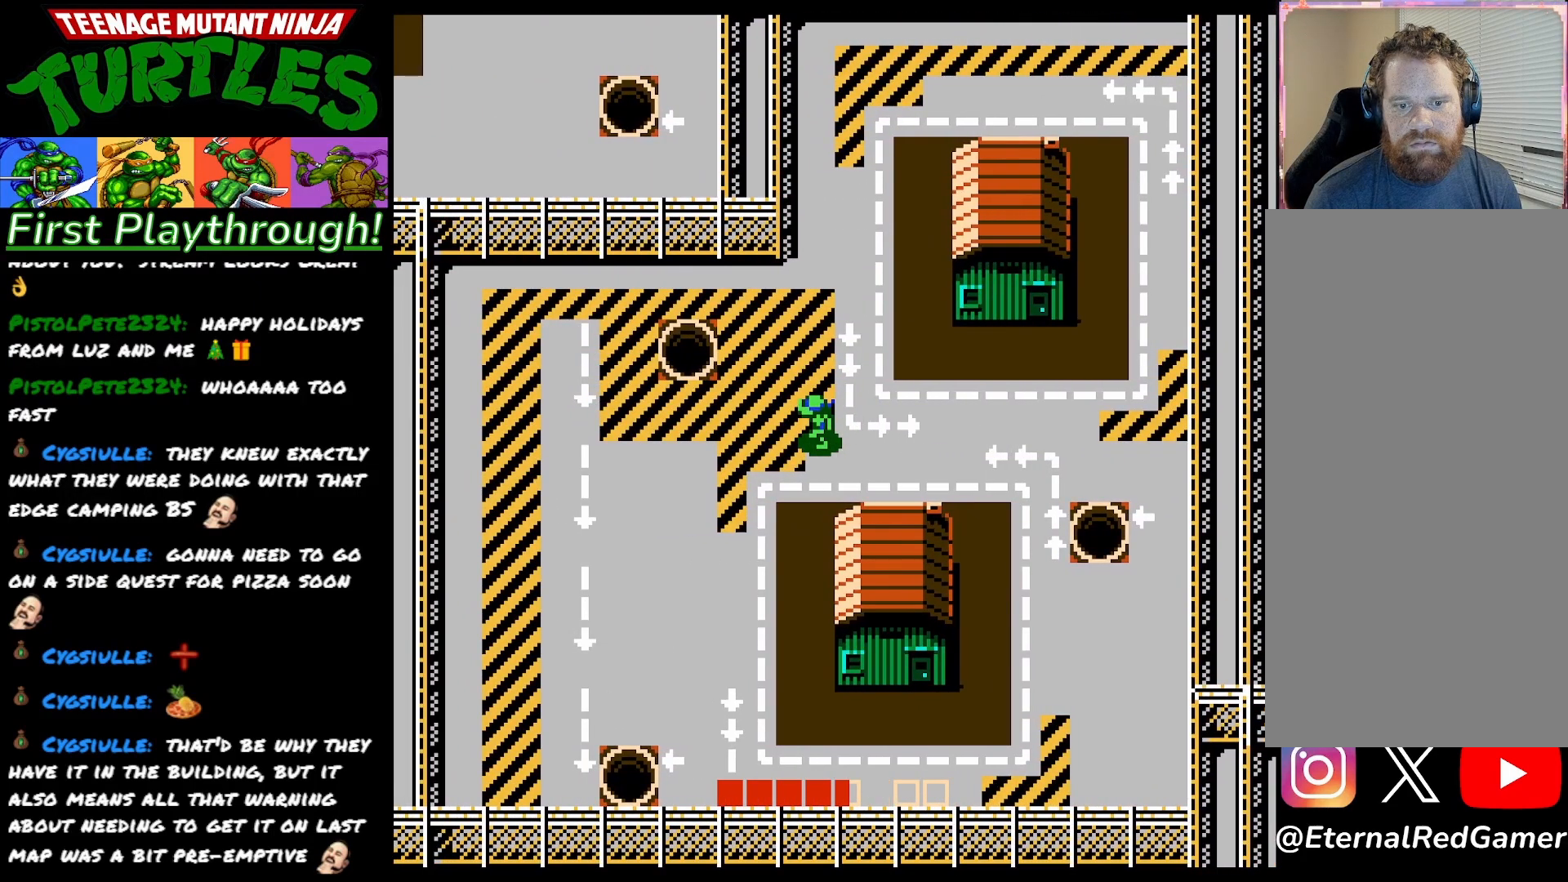
{"buttons": [], "right_stick": "center", "events": []}
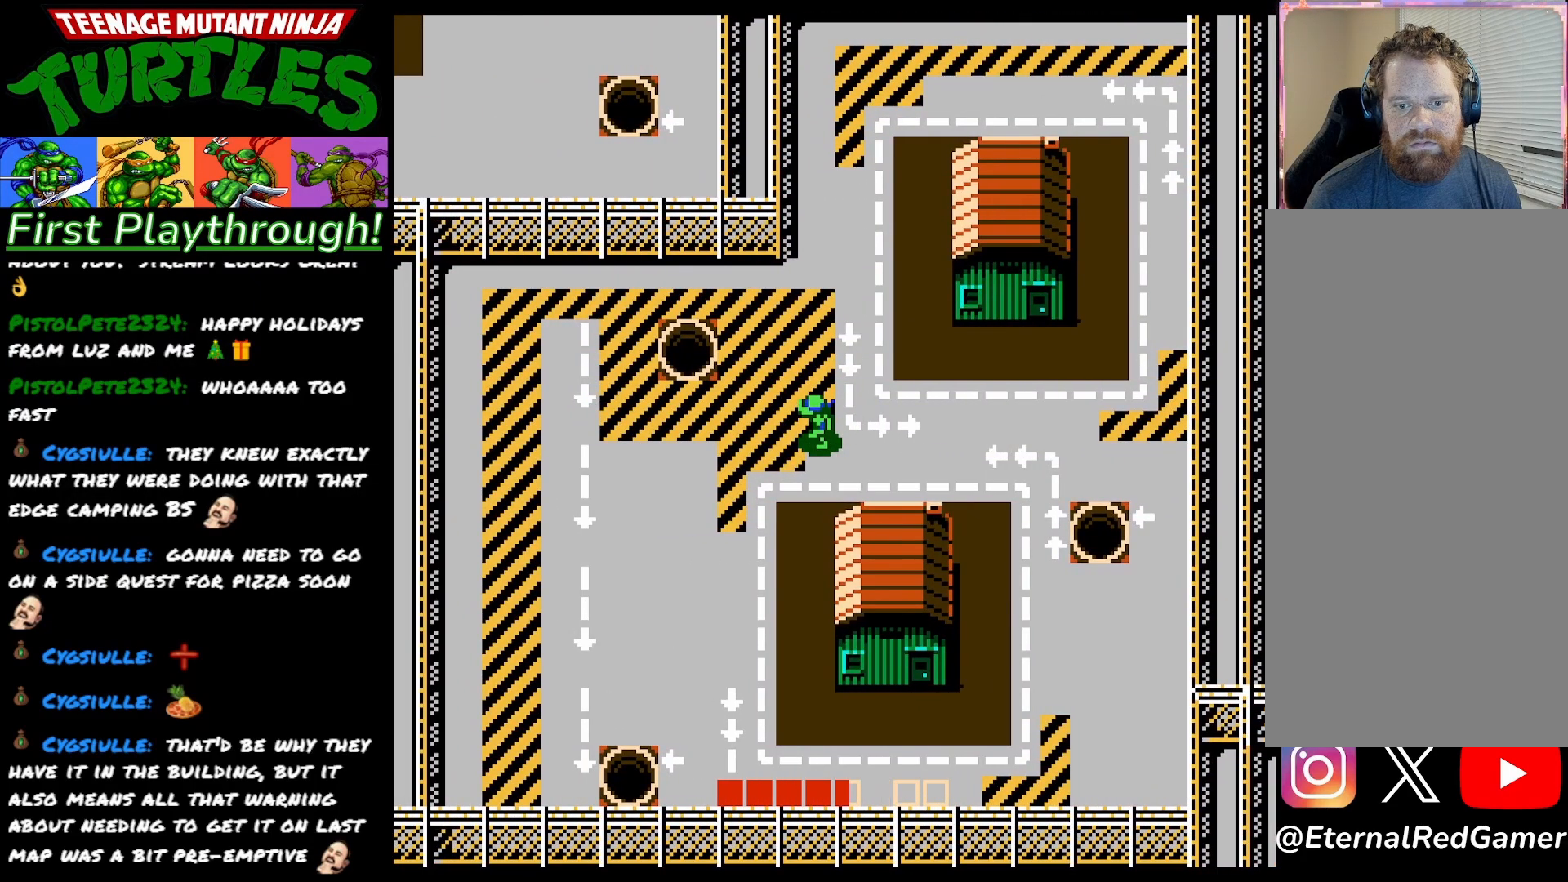
{"buttons": [], "right_stick": "center", "events": []}
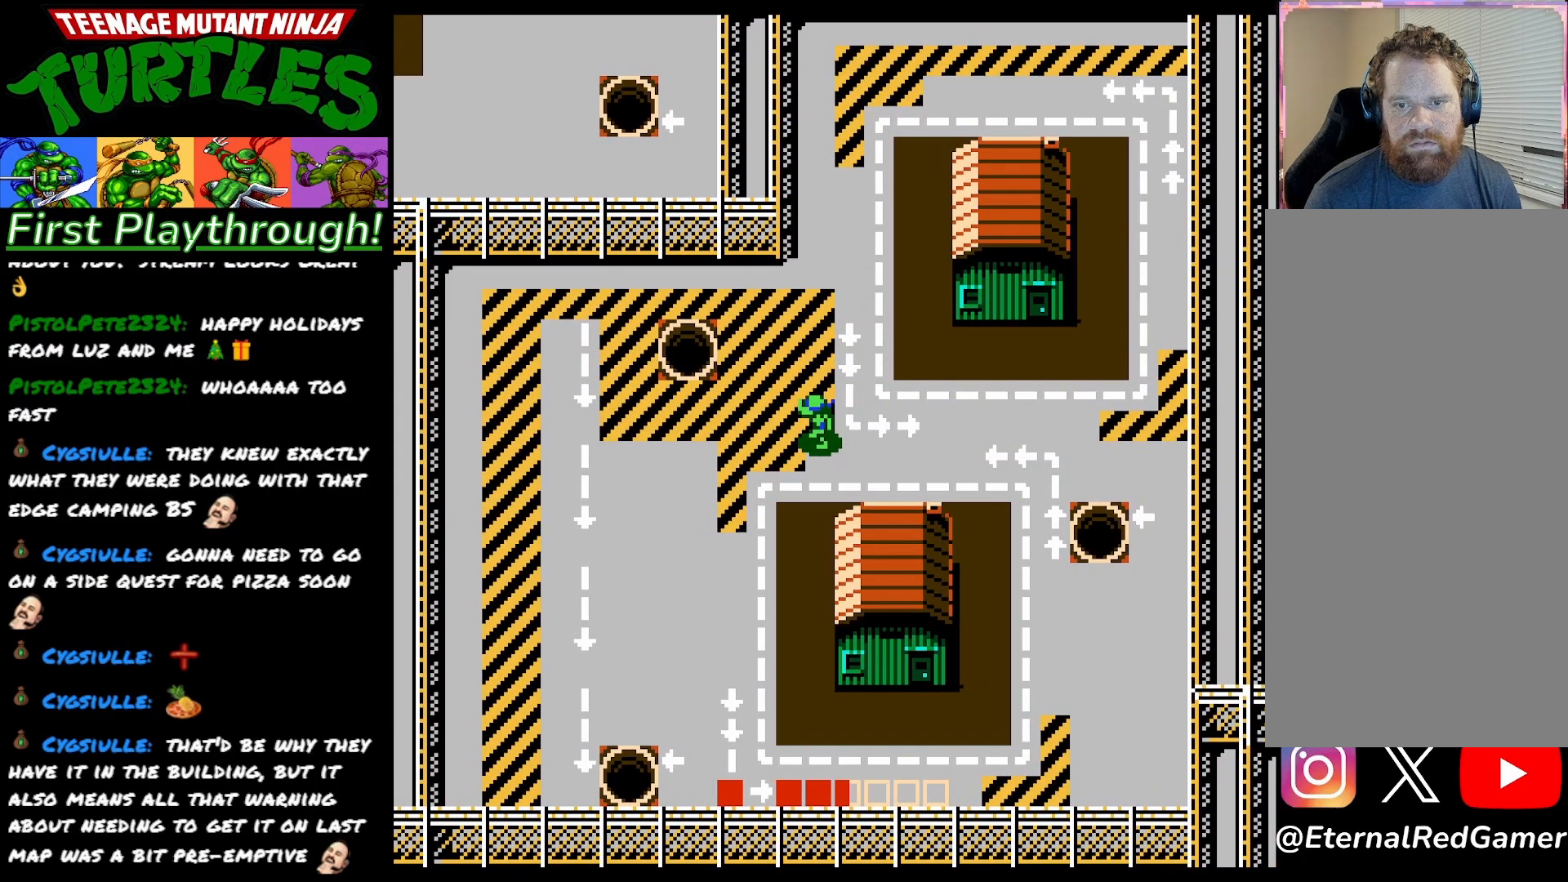
{"buttons": [], "right_stick": "center", "events": []}
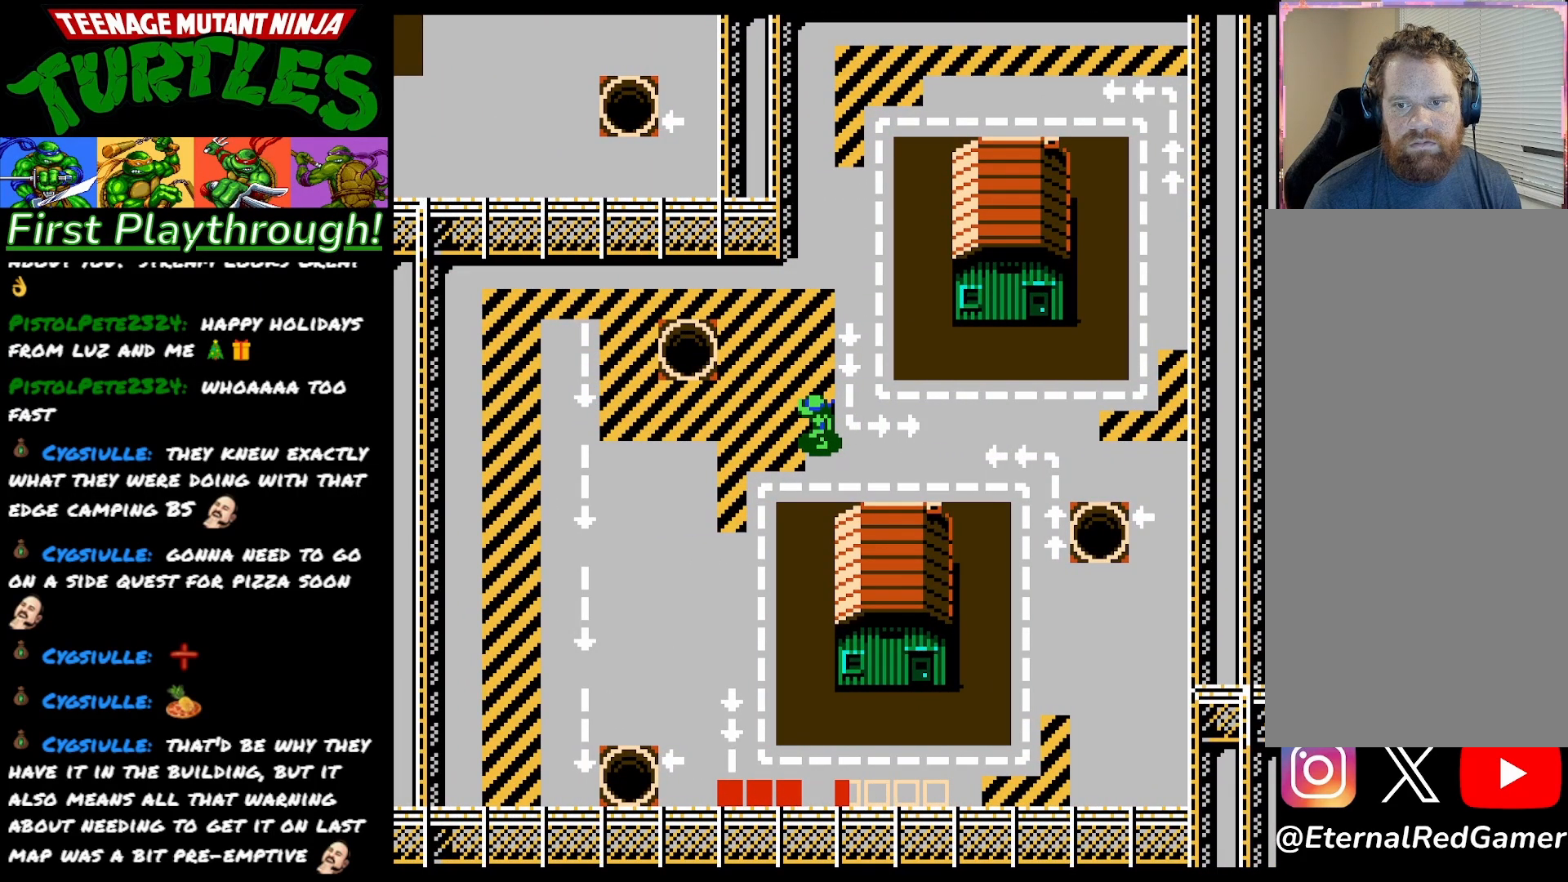
{"buttons": [], "right_stick": "center", "events": []}
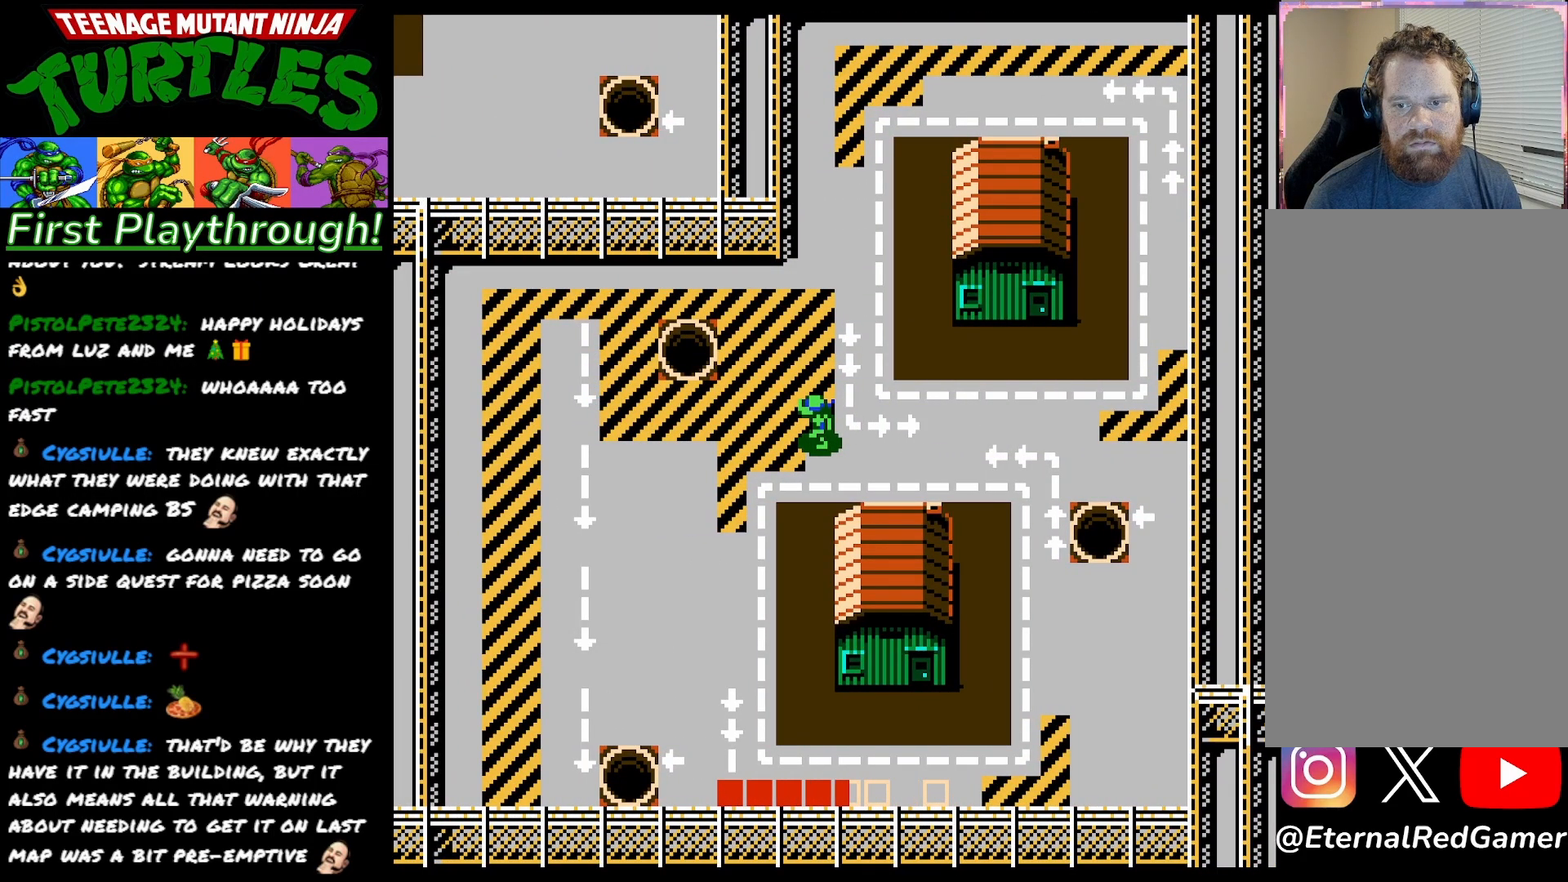
{"buttons": [], "right_stick": "center", "events": []}
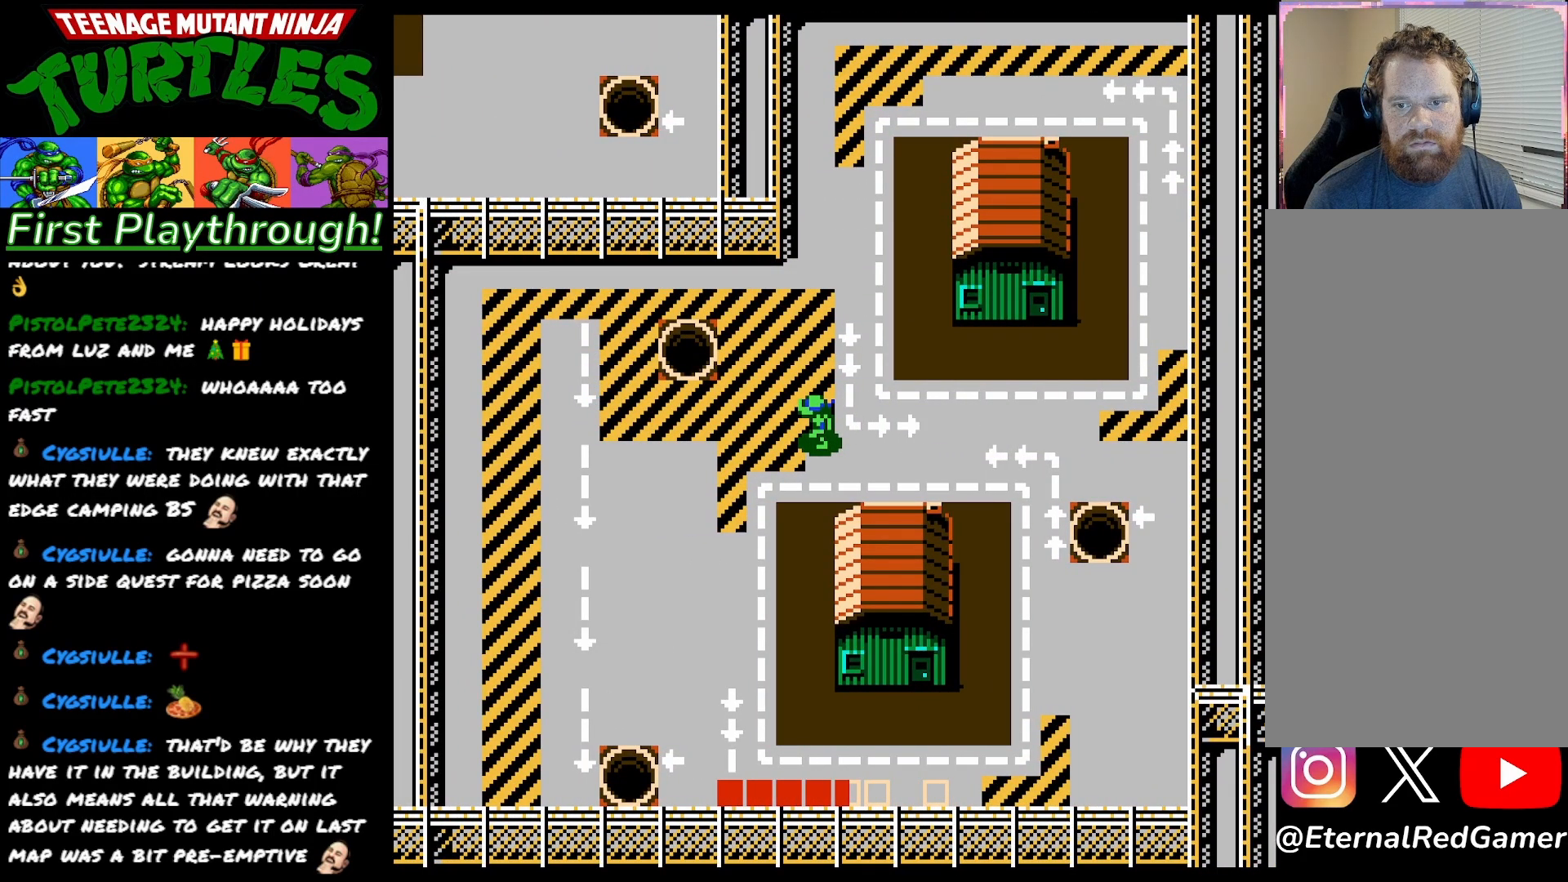
{"buttons": [], "right_stick": "center", "events": []}
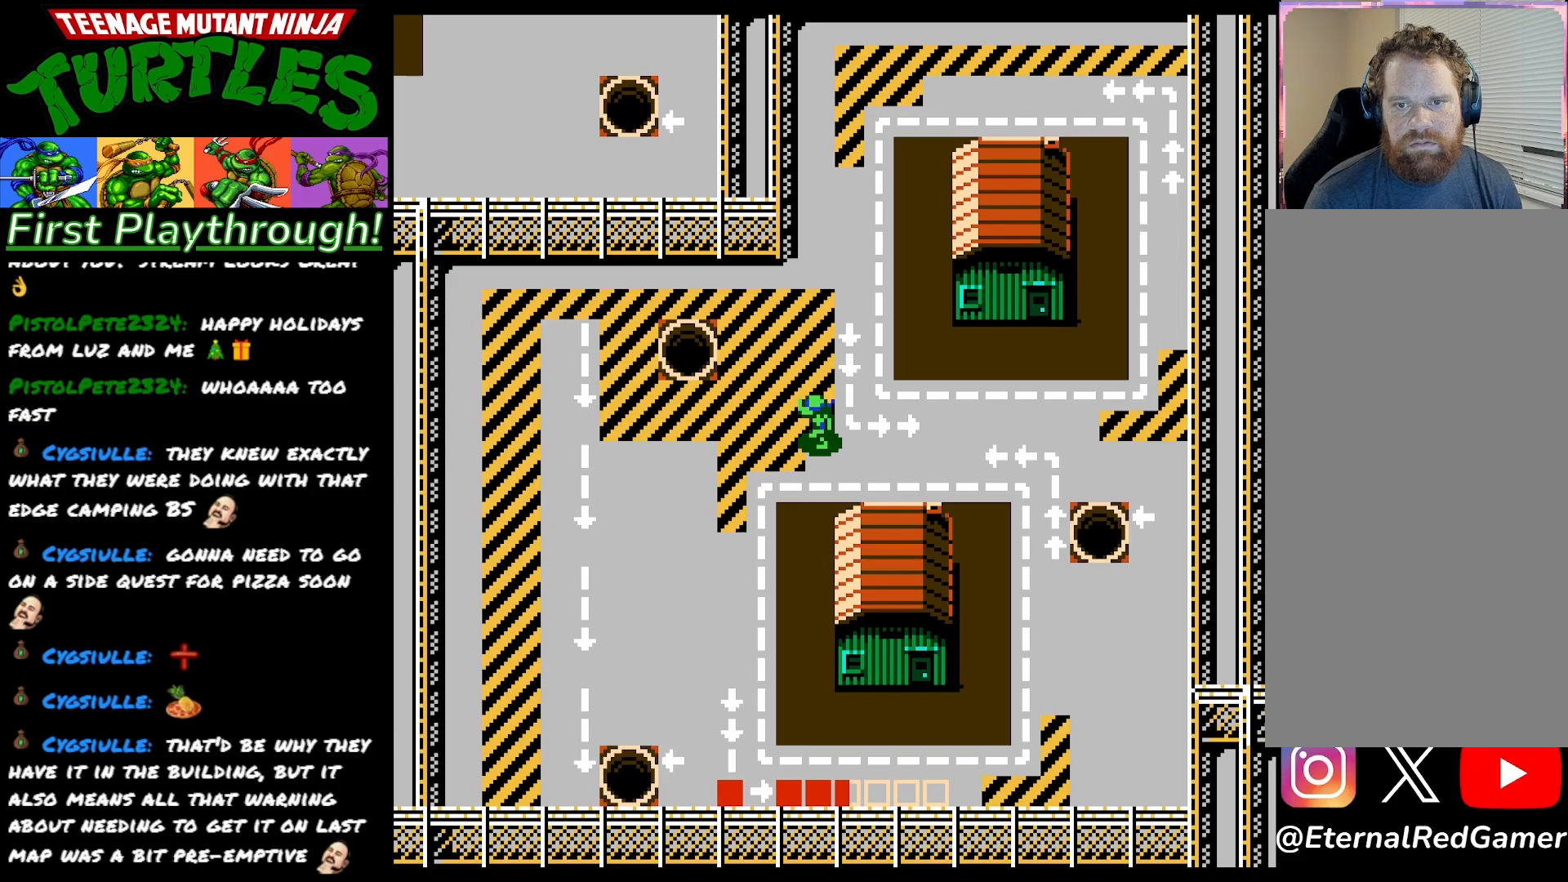
{"buttons": [], "right_stick": "center", "events": [[167, "A", "down"], [317, "A", "up"]]}
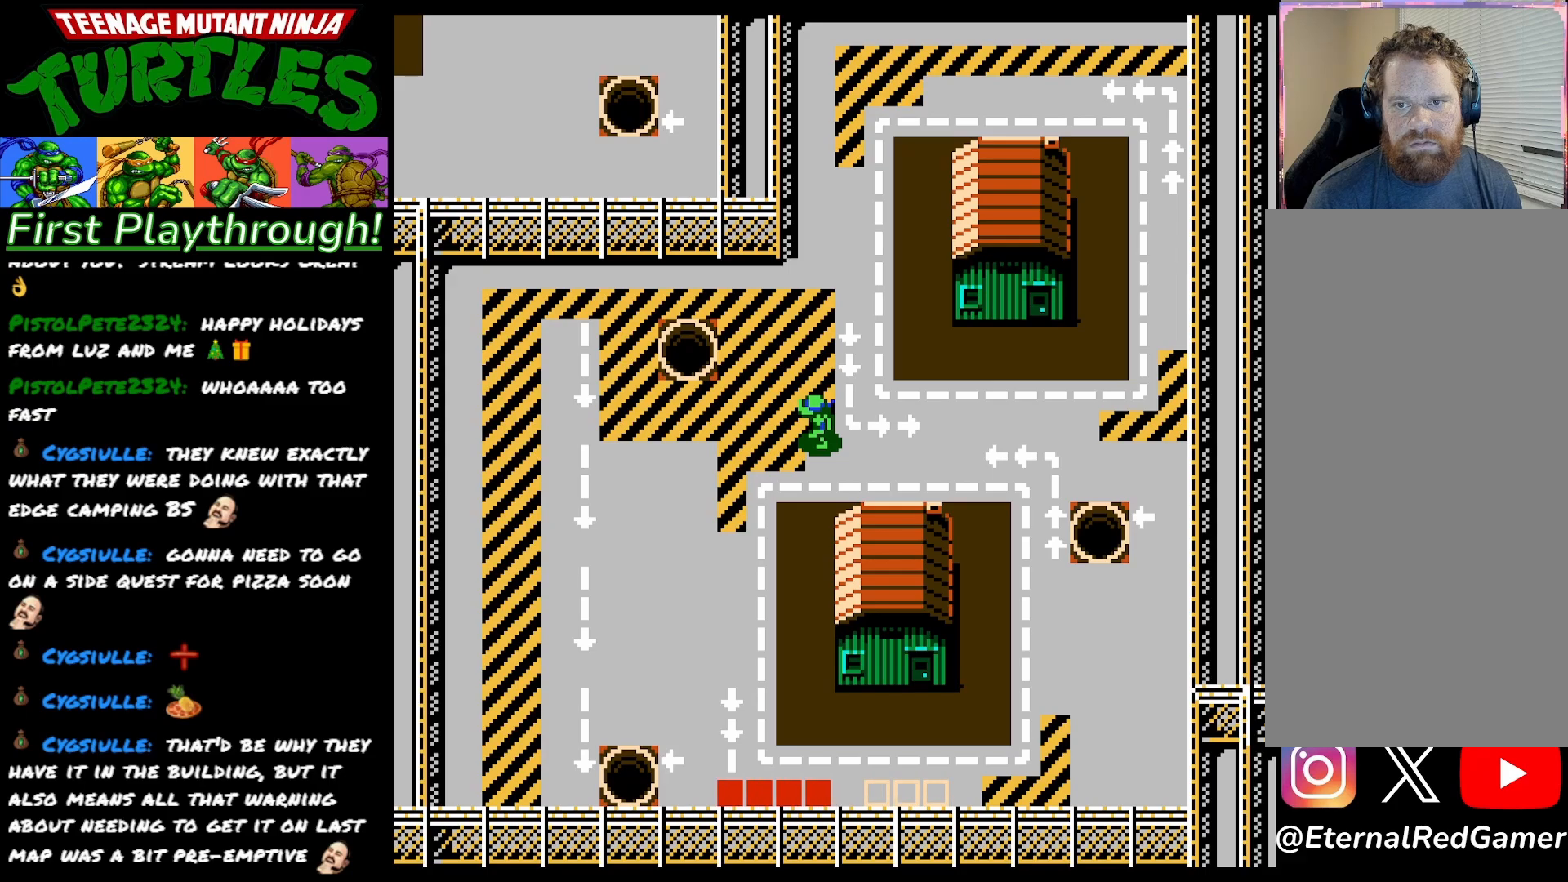
{"buttons": ["DPAD_UP"], "right_stick": "center", "events": [[50, "DPAD_RIGHT", "down"], [250, "DPAD_UP", "down"], [383, "DPAD_RIGHT", "up"]]}
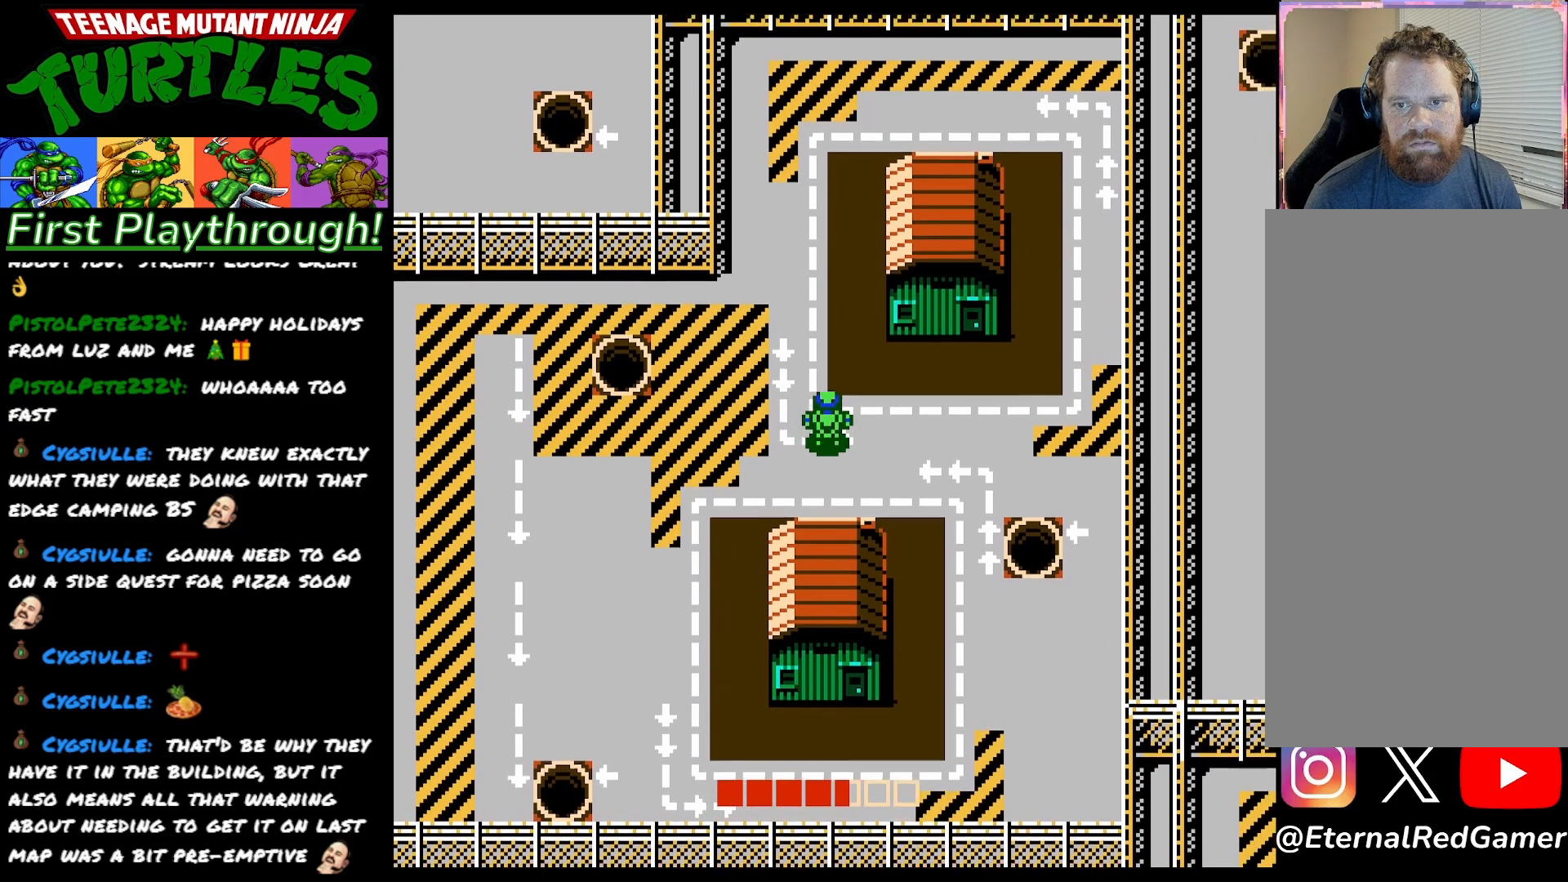
{"buttons": ["DPAD_RIGHT"], "right_stick": "center", "events": [[483, "DPAD_RIGHT", "down"], [500, "DPAD_UP", "up"]]}
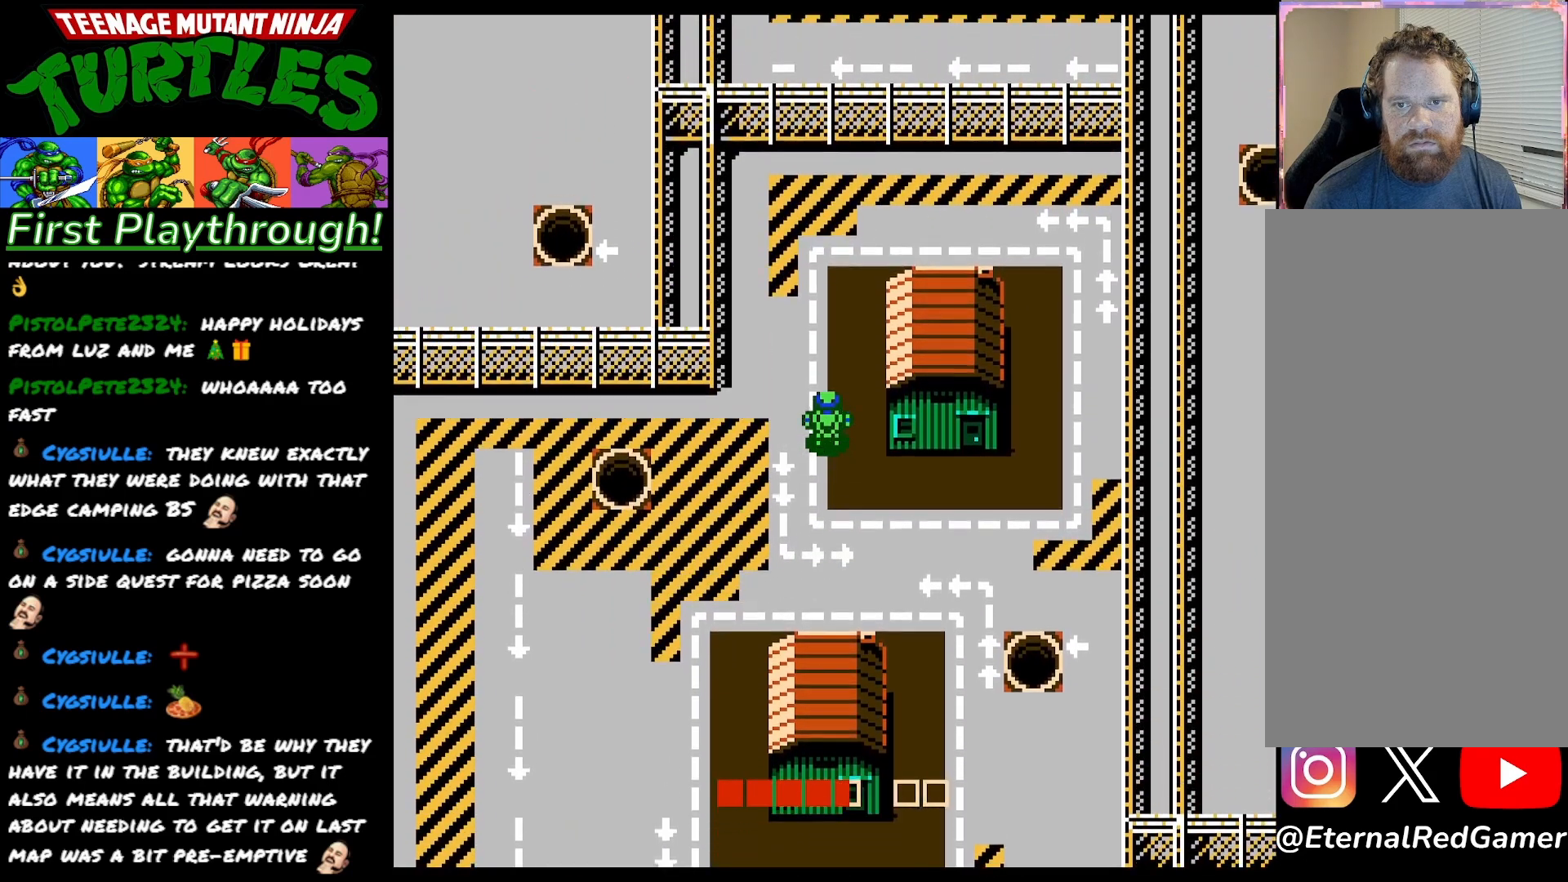
{"buttons": ["DPAD_LEFT"], "right_stick": "center", "events": [[317, "A", "down"], [383, "DPAD_RIGHT", "up"], [467, "A", "up"], [467, "DPAD_LEFT", "down"]]}
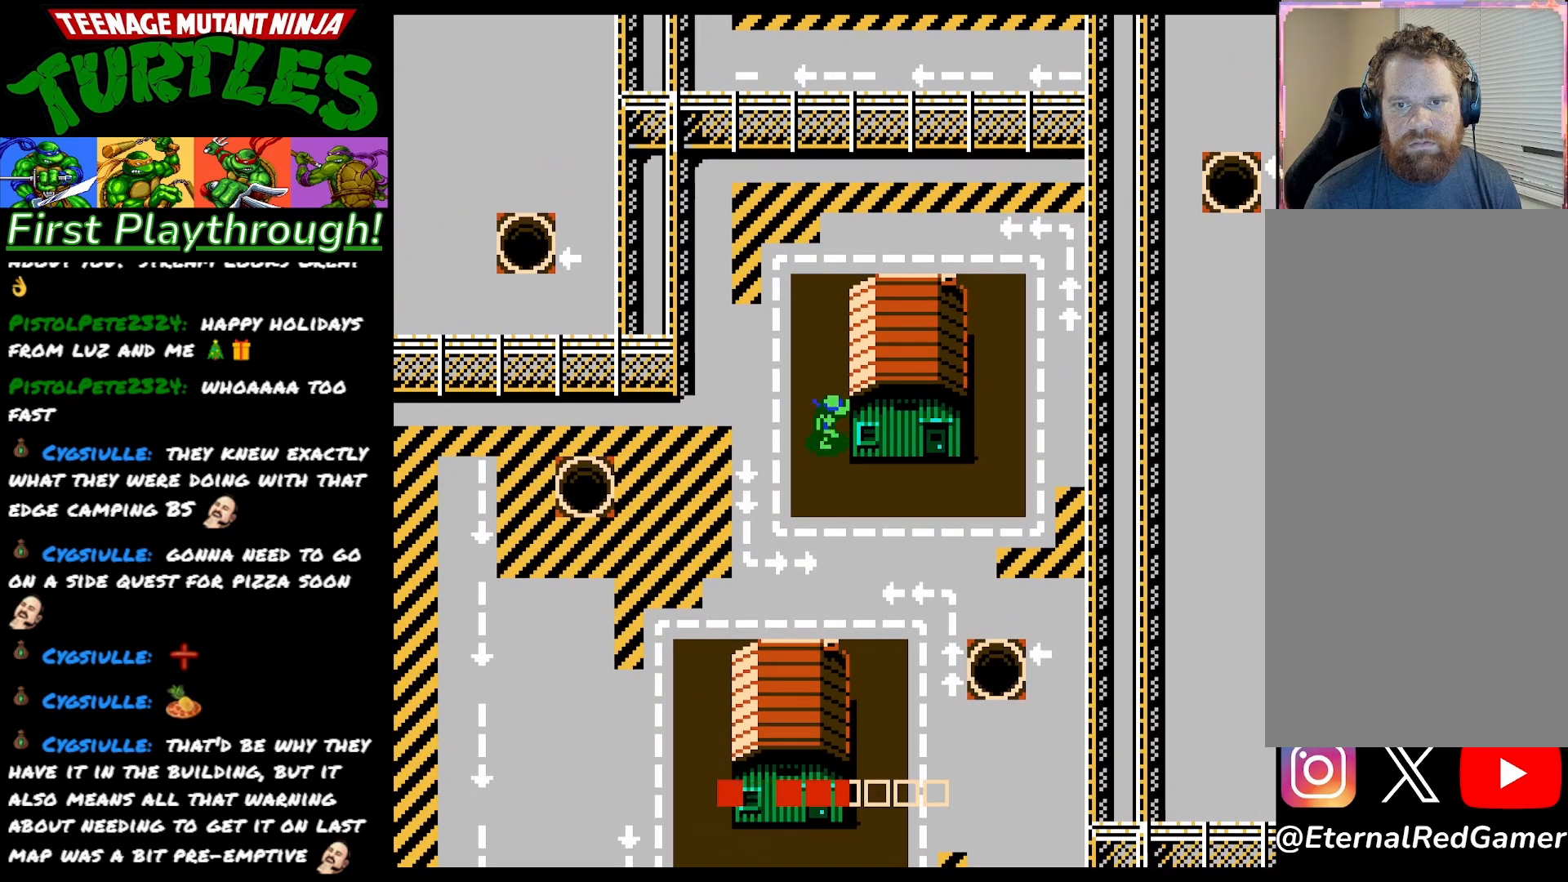
{"buttons": ["DPAD_DOWN"], "right_stick": "center", "events": [[350, "DPAD_LEFT", "up"], [367, "DPAD_DOWN", "down"]]}